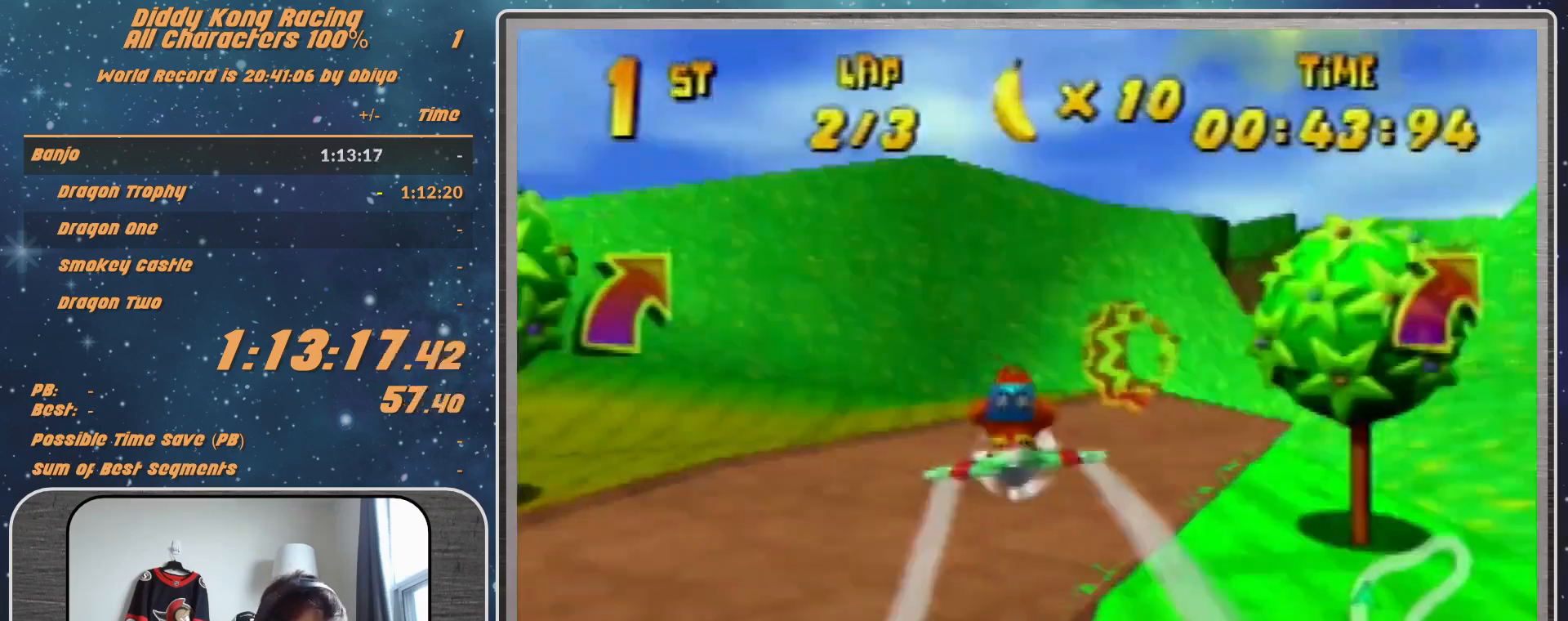
Gameplay with a controller (Nintendo layout); each line is a JSON object with the inputs held at the frame after it. "events" lists button and stick changes between this image and that frame as [ms after this image, input, new state], when the widget could be followed in between. Not read: L1 L3 R3.
{"buttons": ["R1"], "left_stick": "center", "events": [[167, "B", "down"], [333, "left_stick", "up-right"], [433, "B", "up"], [467, "left_stick", "center"]]}
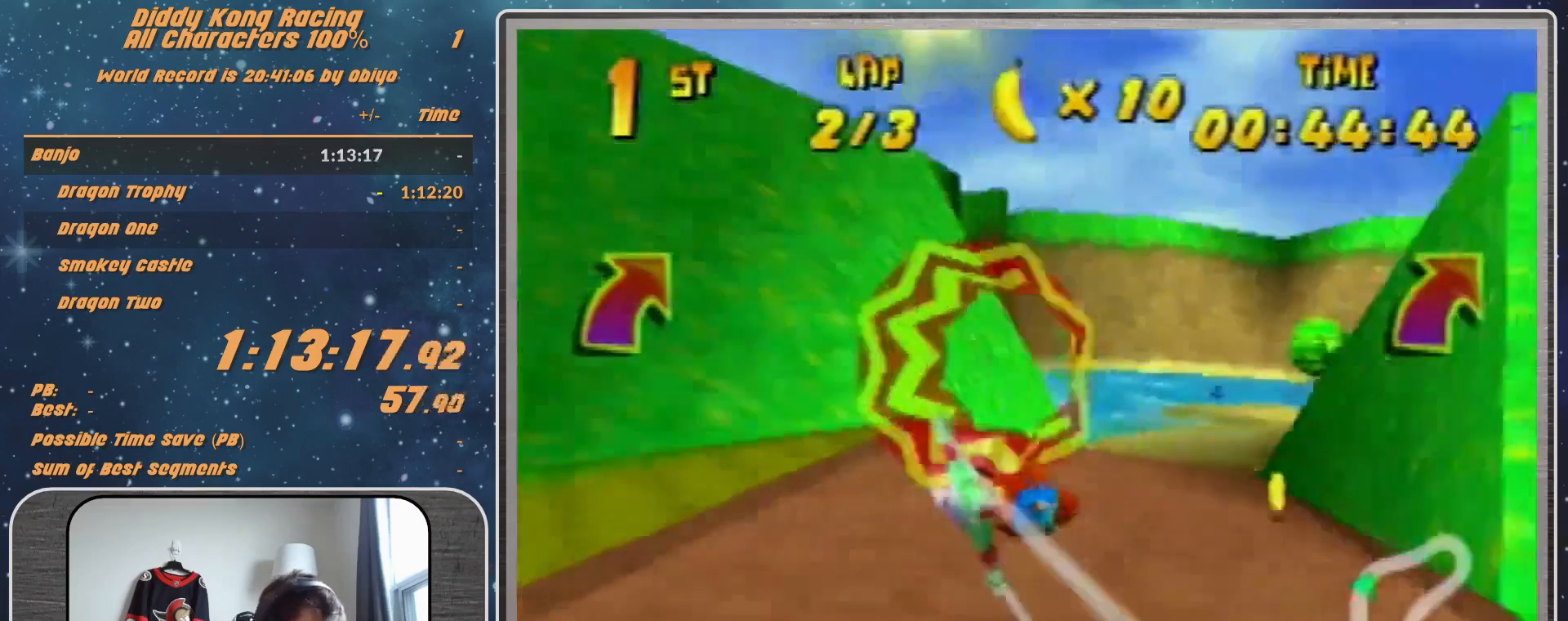
{"buttons": ["R1"], "left_stick": "right", "events": [[33, "R1", "up"], [133, "R1", "down"], [133, "left_stick", "right"], [267, "R1", "up"], [333, "R1", "down"]]}
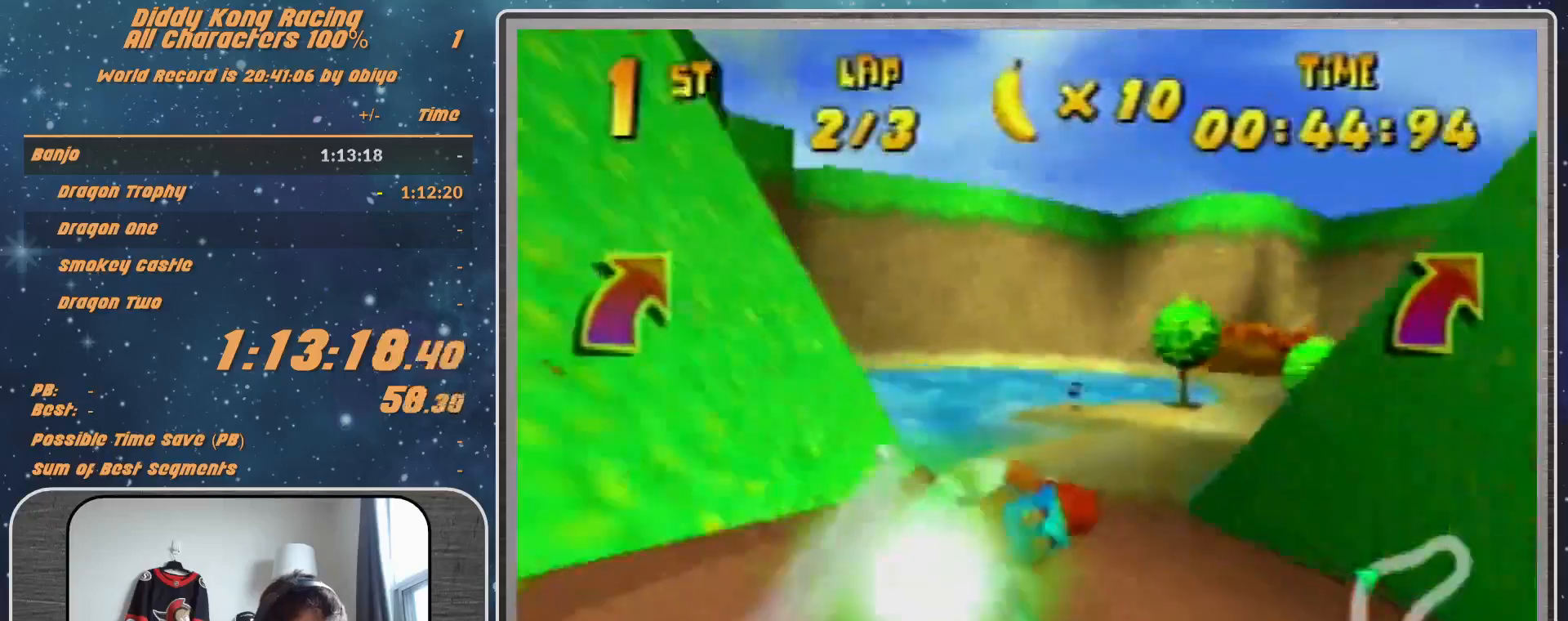
{"buttons": ["R1"], "left_stick": "center", "events": [[100, "left_stick", "center"], [133, "R1", "up"], [433, "R1", "down"]]}
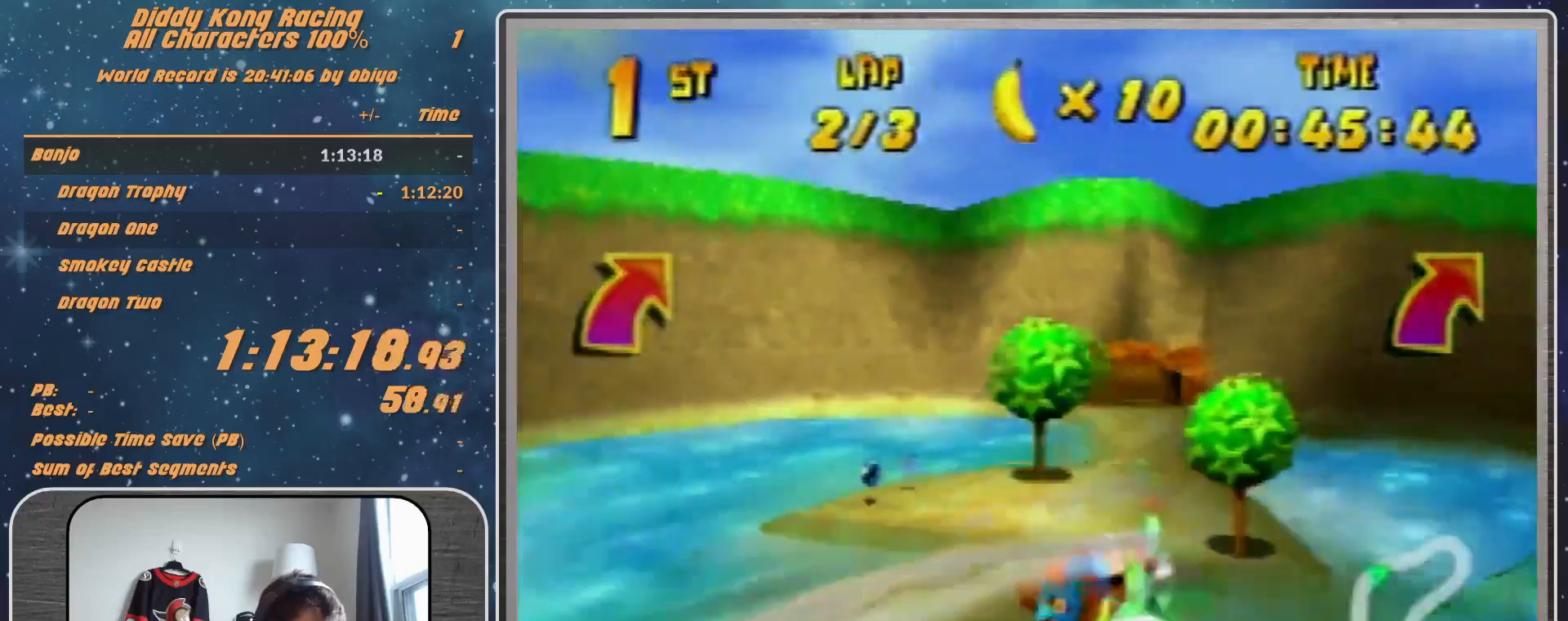
{"buttons": ["R1"], "left_stick": "center", "events": [[33, "R1", "up"], [33, "left_stick", "right"], [133, "R1", "down"], [367, "left_stick", "center"]]}
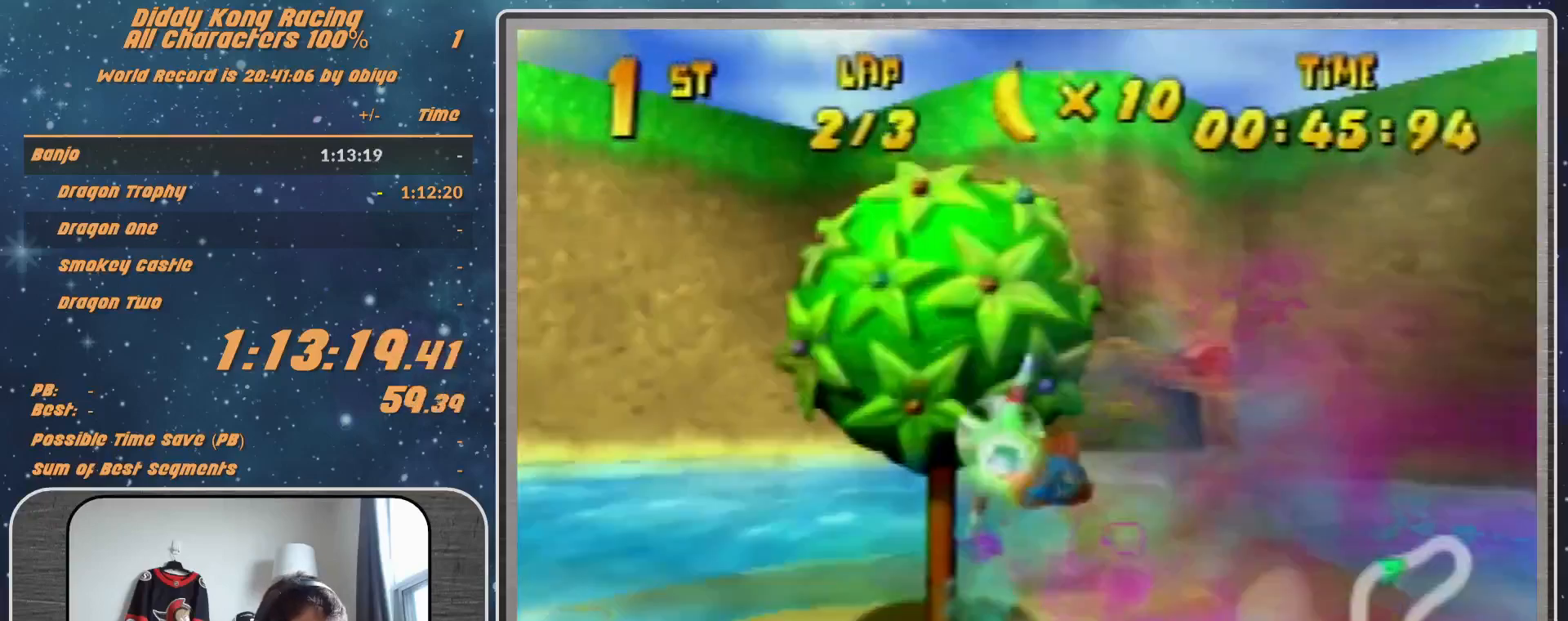
{"buttons": [], "left_stick": "left", "events": [[33, "R1", "up"], [33, "left_stick", "left"], [300, "R1", "down"], [400, "R1", "up"]]}
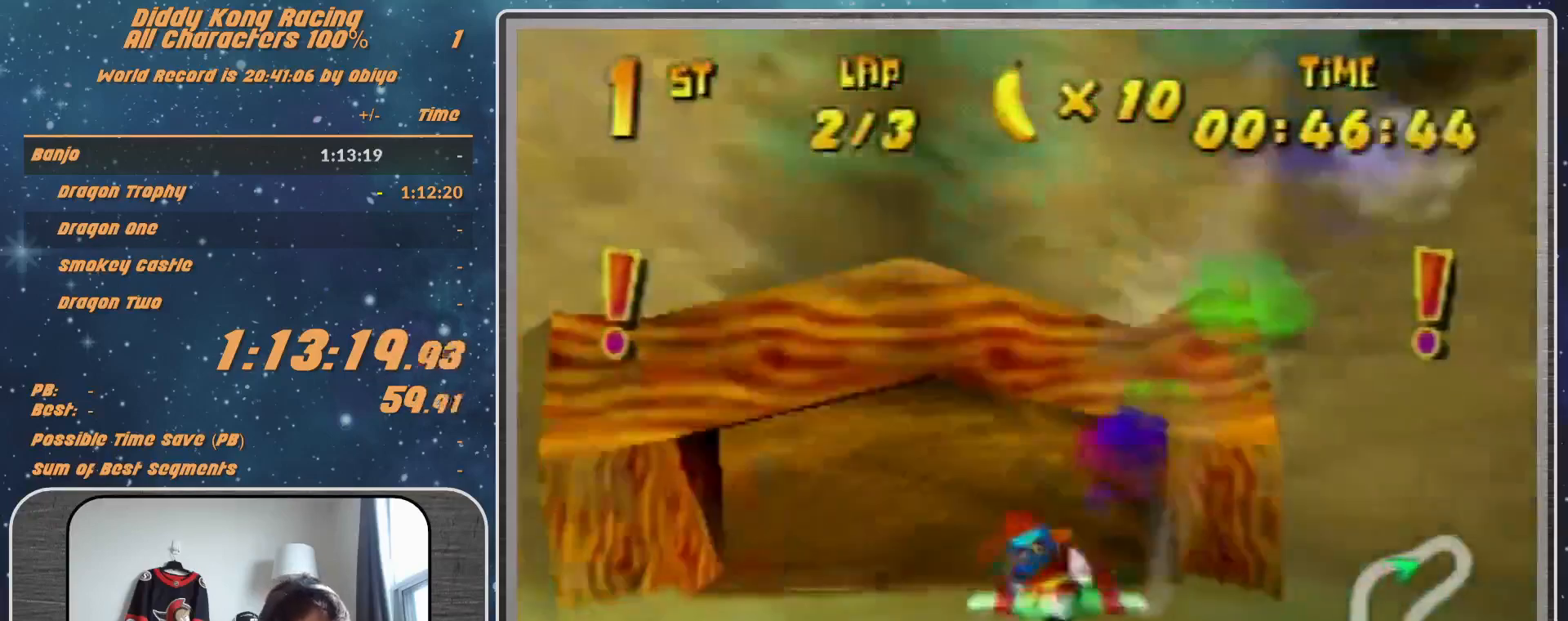
{"buttons": ["R1"], "left_stick": "right", "events": [[33, "R1", "down"], [367, "left_stick", "center"], [500, "left_stick", "right"]]}
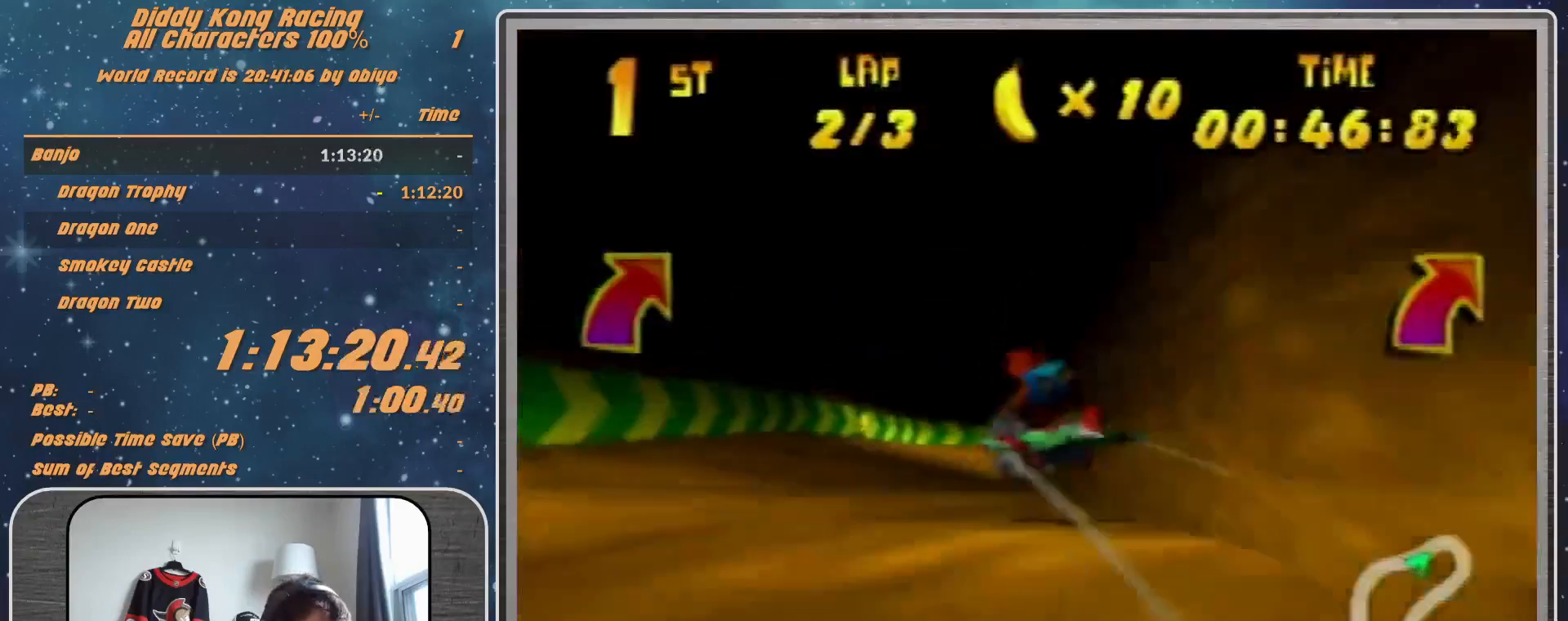
{"buttons": ["R1"], "left_stick": "right", "events": [[100, "left_stick", "up-right"], [367, "R1", "up"], [367, "left_stick", "right"], [433, "R1", "down"]]}
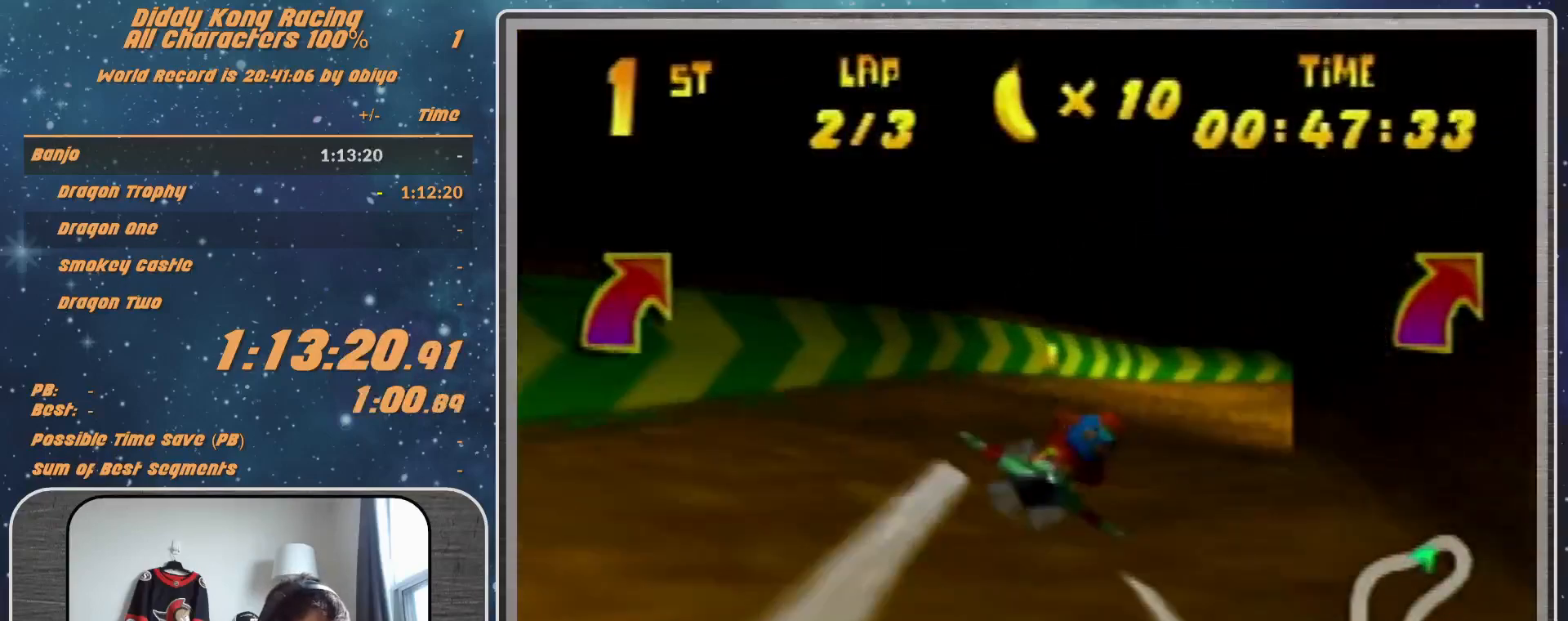
{"buttons": ["A", "R1"], "left_stick": "right", "events": [[133, "R1", "up"], [267, "R1", "down"], [433, "A", "down"]]}
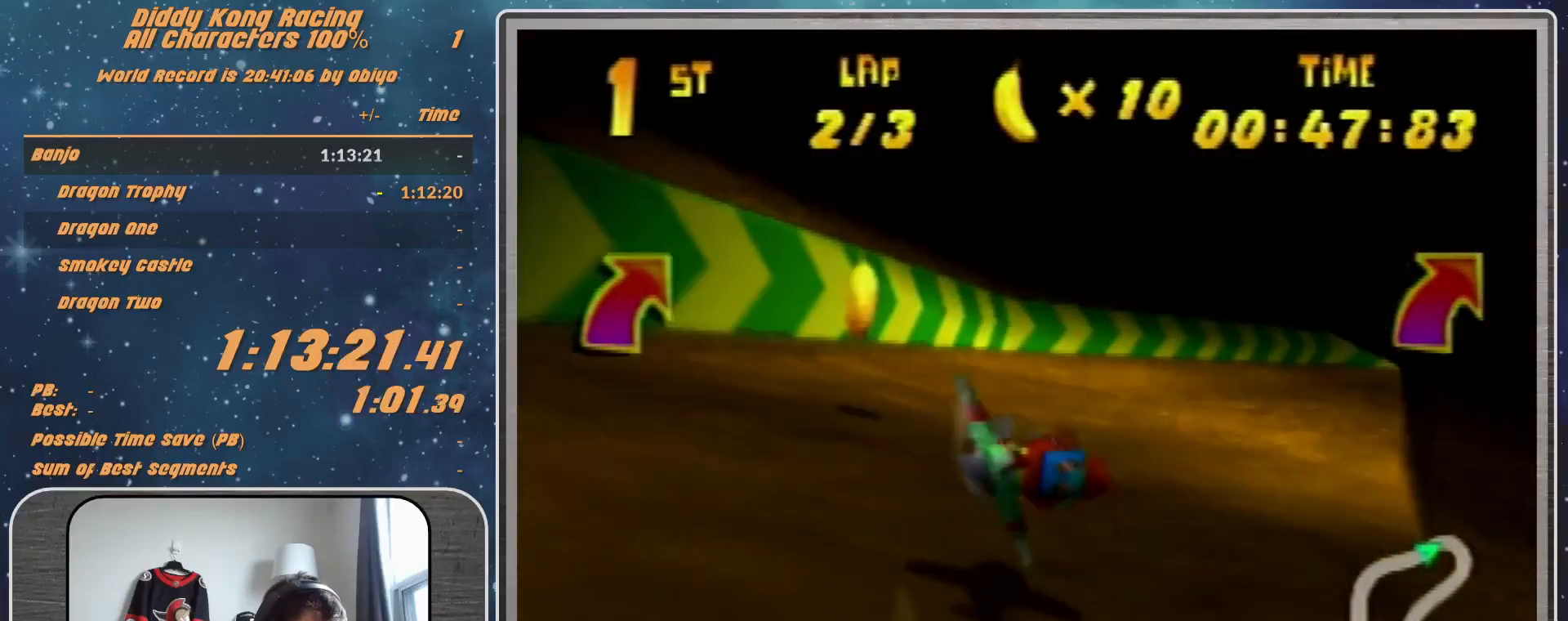
{"buttons": ["A", "B", "R1"], "left_stick": "right", "events": [[367, "B", "down"]]}
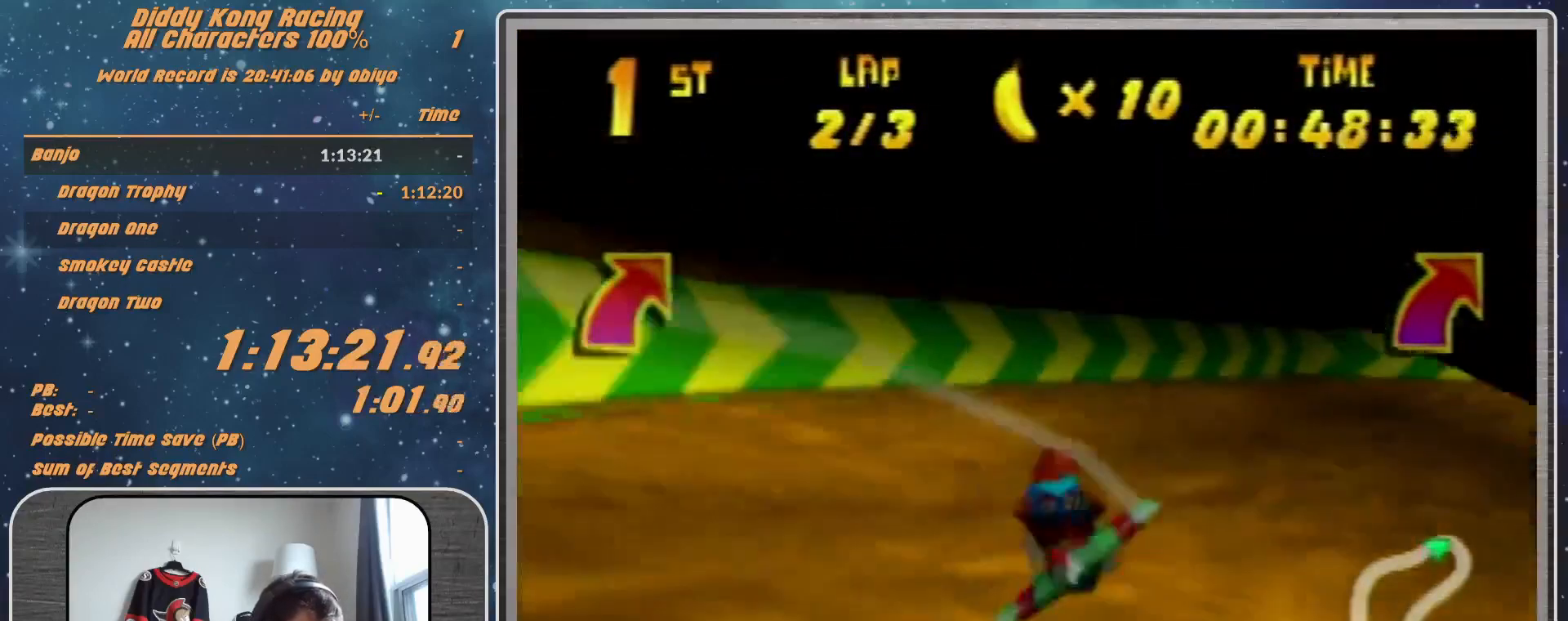
{"buttons": ["A", "B", "R1"], "left_stick": "right", "events": [[433, "B", "up"], [500, "B", "down"]]}
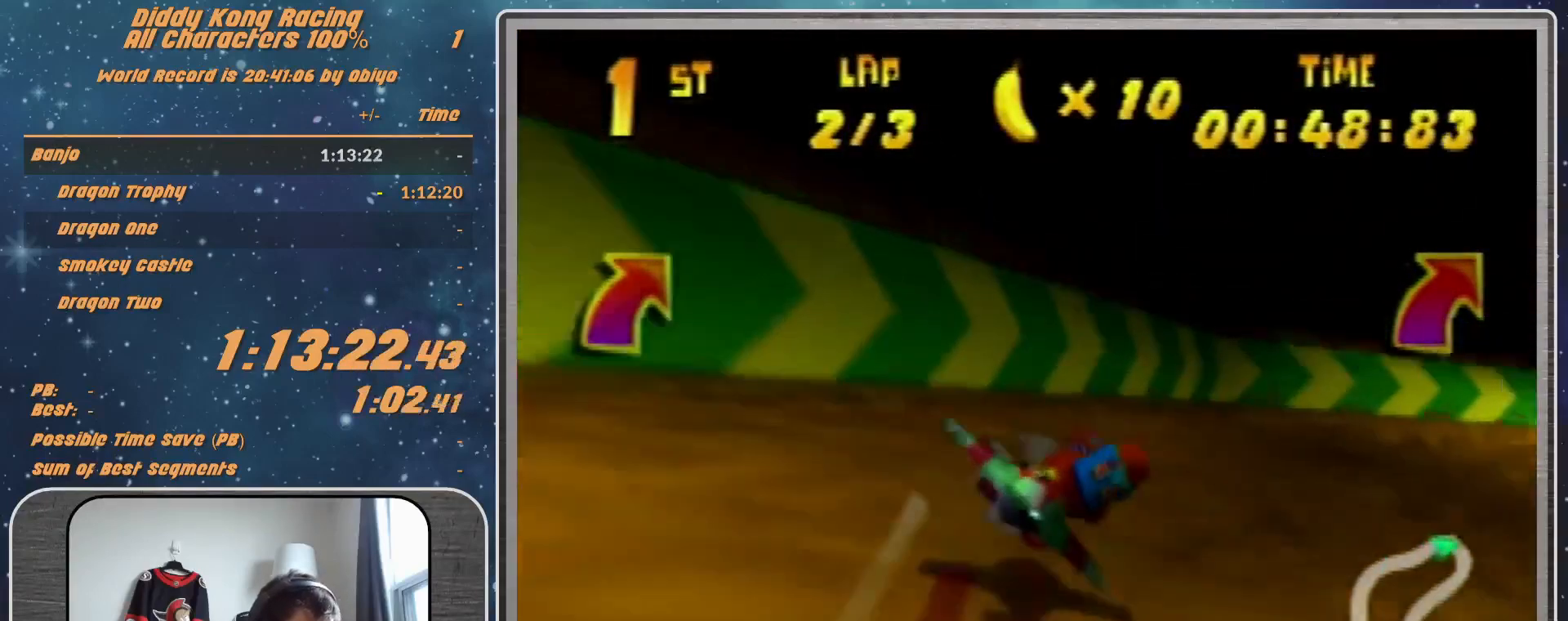
{"buttons": ["A", "R1"], "left_stick": "up-right", "events": [[200, "B", "up"], [200, "left_stick", "up-right"]]}
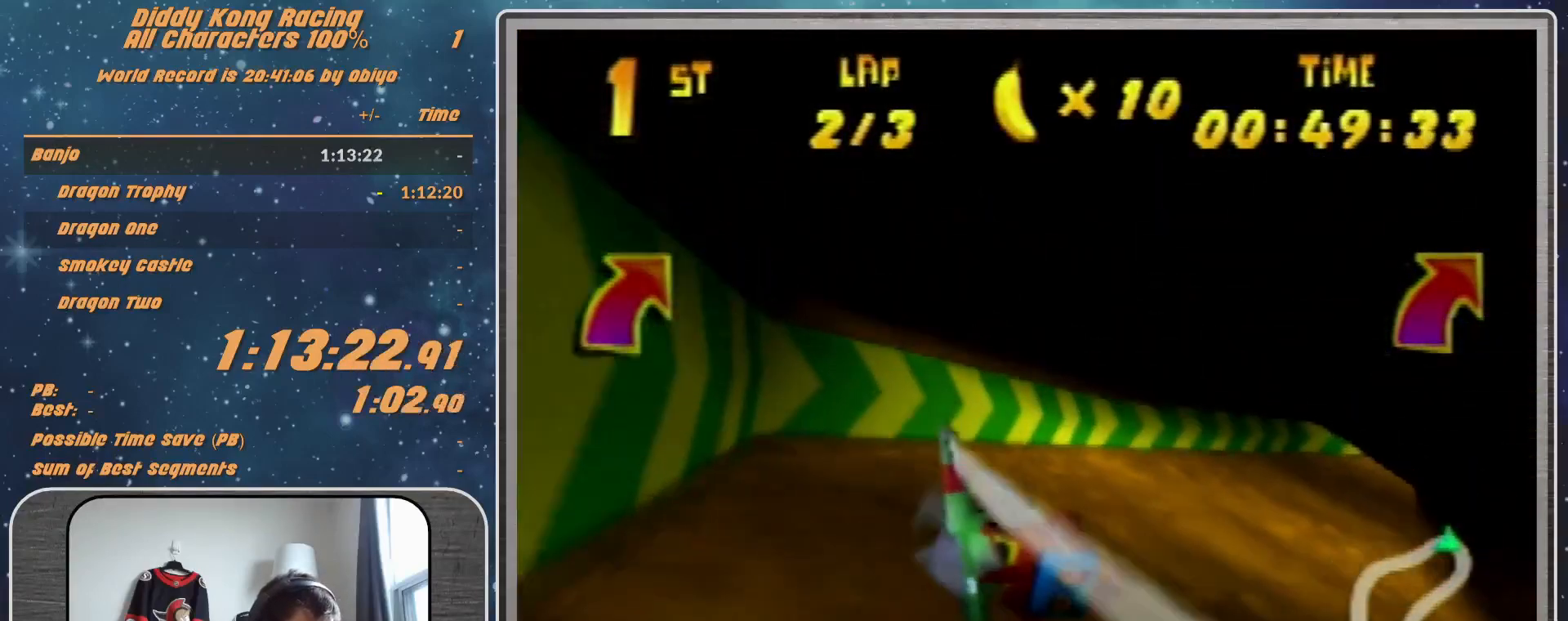
{"buttons": ["A", "R1"], "left_stick": "up-right", "events": [[300, "left_stick", "center"], [467, "left_stick", "up-right"]]}
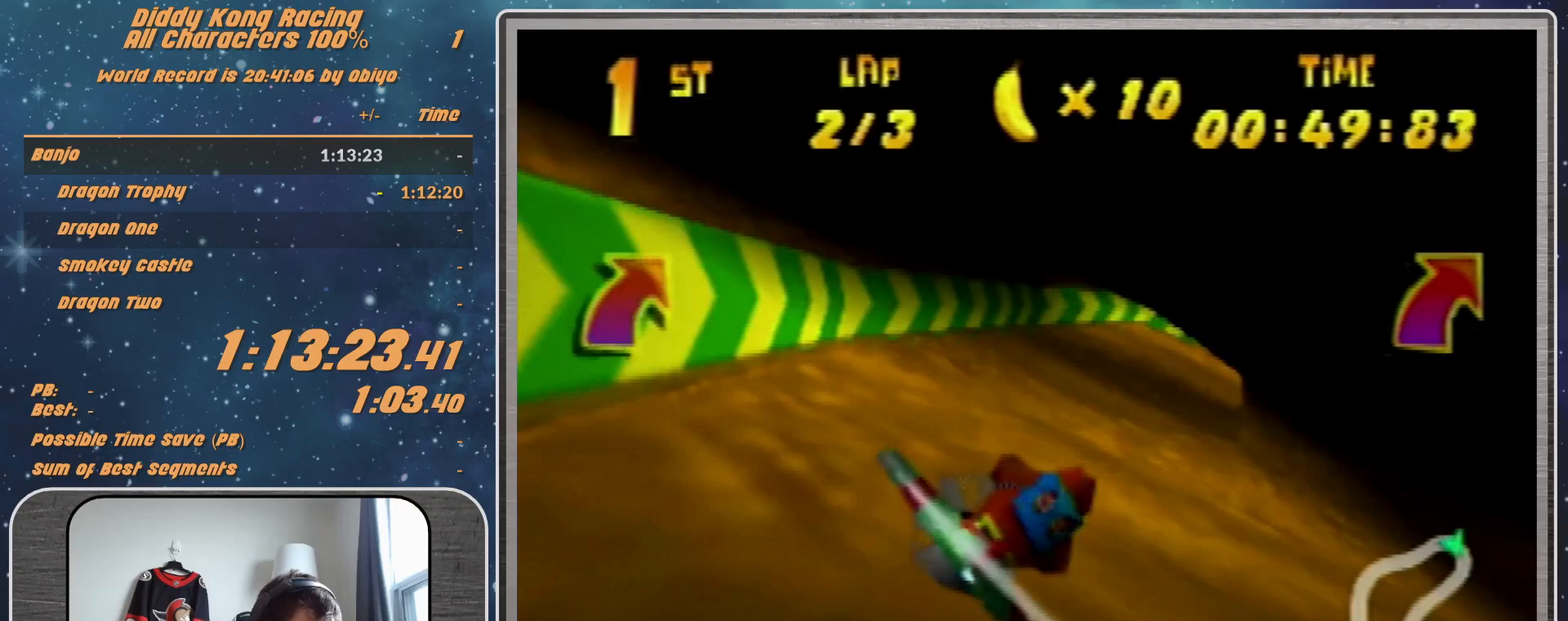
{"buttons": ["A", "R1"], "left_stick": "center", "events": [[467, "left_stick", "center"]]}
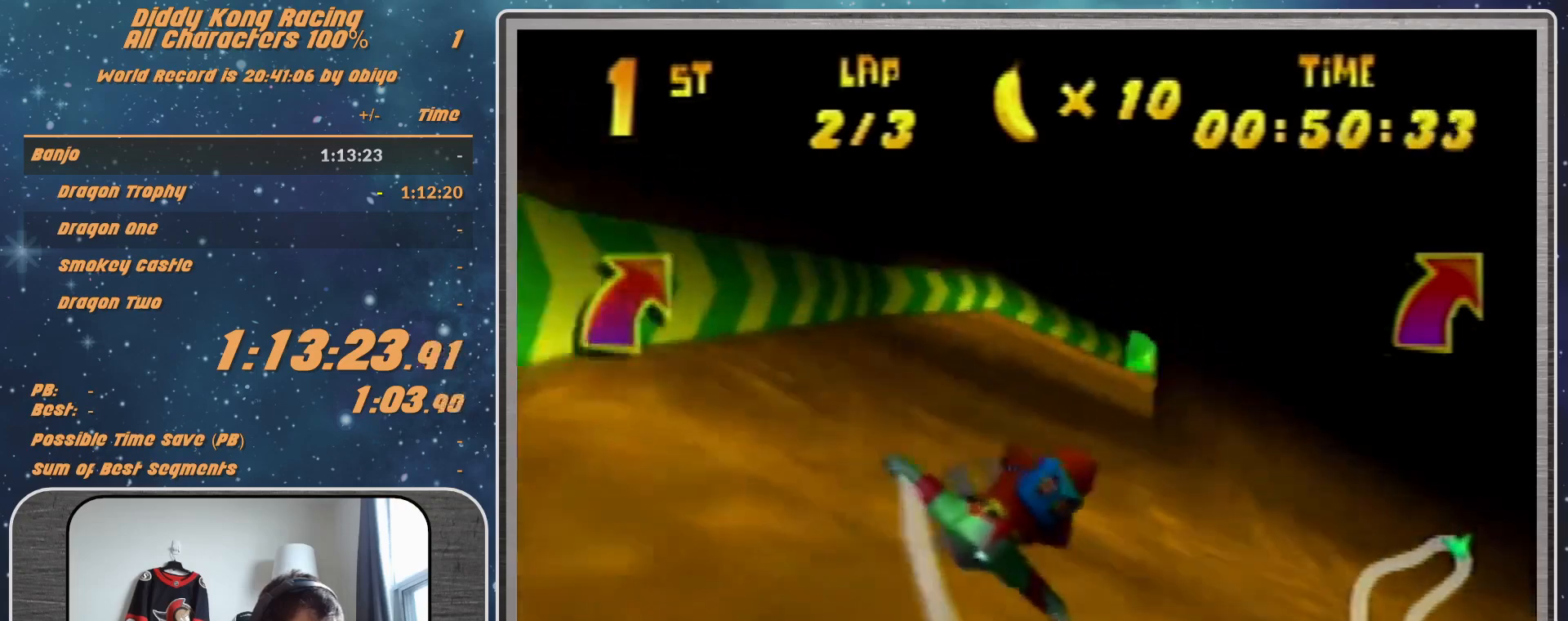
{"buttons": ["A", "R1"], "left_stick": "up", "events": [[100, "left_stick", "up-right"], [267, "left_stick", "center"], [367, "left_stick", "up"]]}
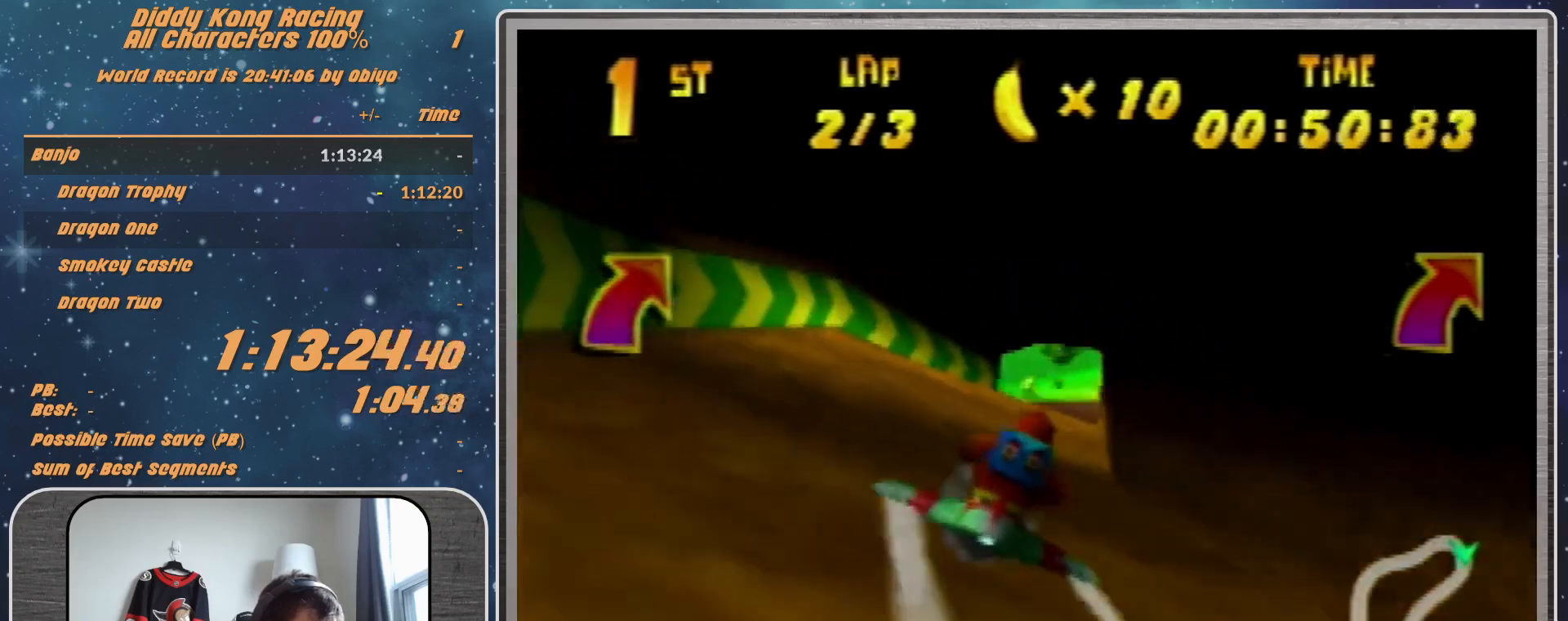
{"buttons": ["A", "R1"], "left_stick": "up-right", "events": [[100, "left_stick", "center"], [167, "left_stick", "up-right"], [333, "left_stick", "center"], [433, "left_stick", "up-right"]]}
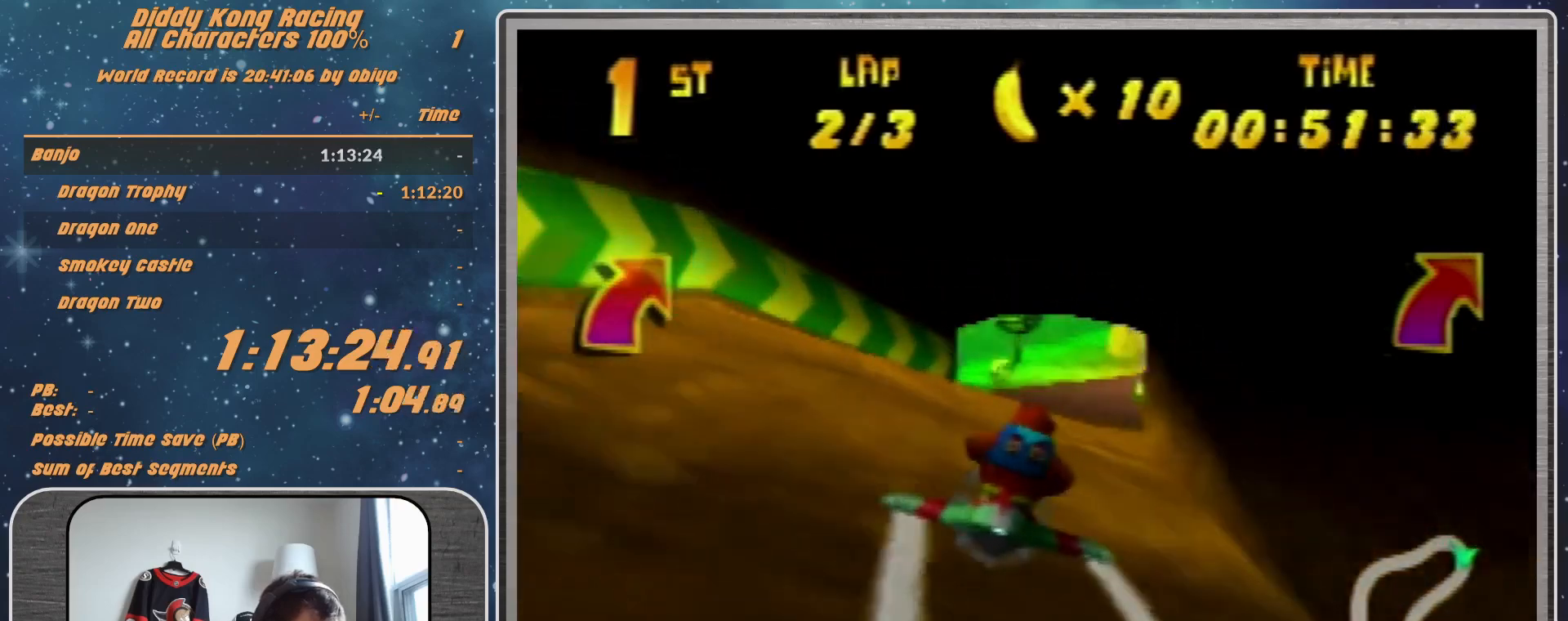
{"buttons": ["R1"], "left_stick": "up-right", "events": [[133, "left_stick", "center"], [233, "left_stick", "up-right"], [267, "A", "up"], [333, "A", "down"], [467, "A", "up"]]}
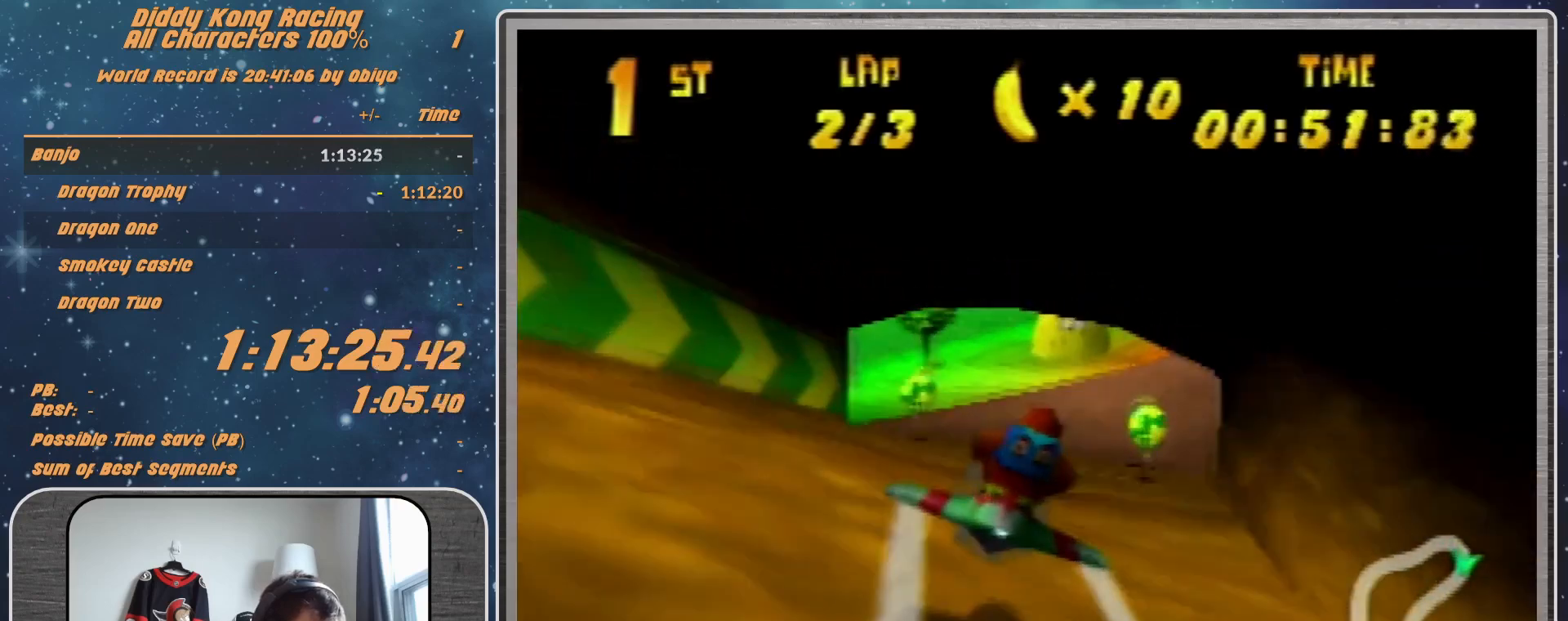
{"buttons": ["A", "R1"], "left_stick": "right", "events": [[33, "A", "down"], [33, "left_stick", "down-right"], [133, "left_stick", "right"], [167, "A", "up"], [233, "A", "down"], [367, "A", "up"], [400, "A", "down"]]}
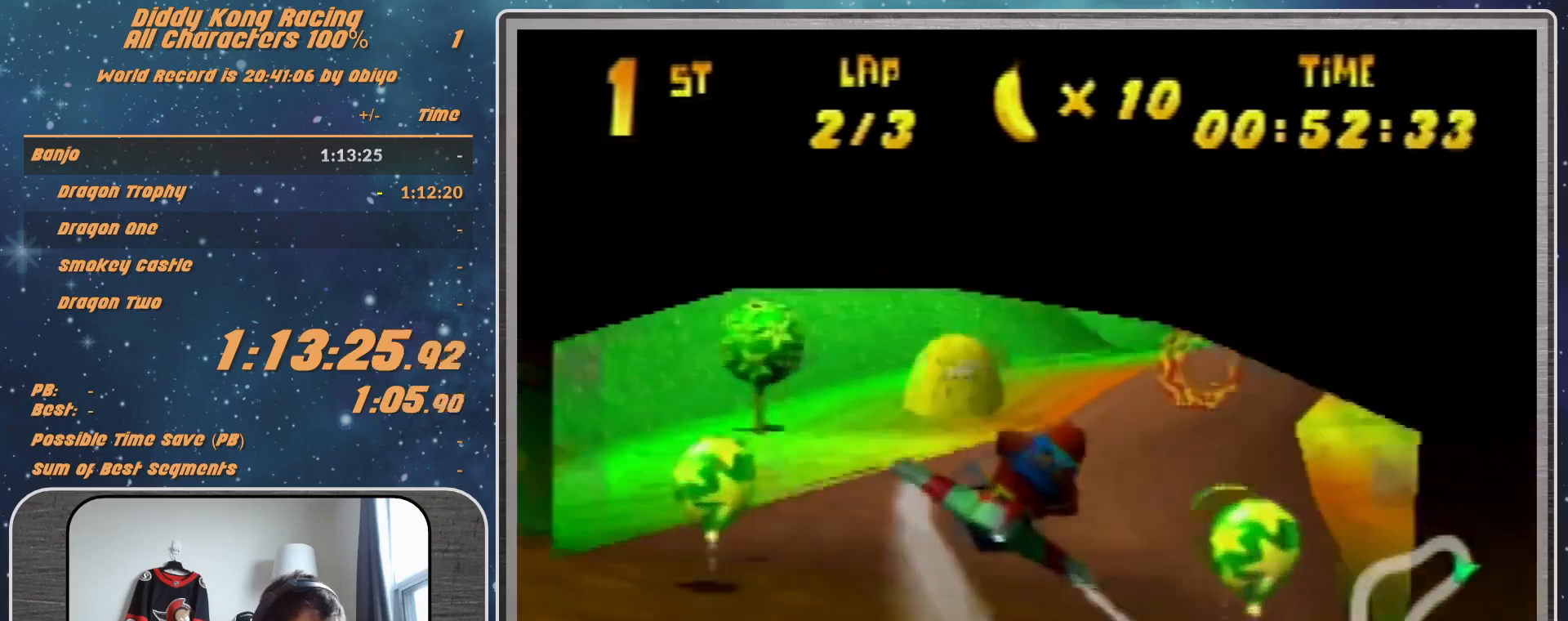
{"buttons": ["R1"], "left_stick": "center", "events": [[67, "A", "up"], [167, "A", "down"], [300, "A", "up"], [333, "A", "down"], [433, "left_stick", "center"], [500, "A", "up"]]}
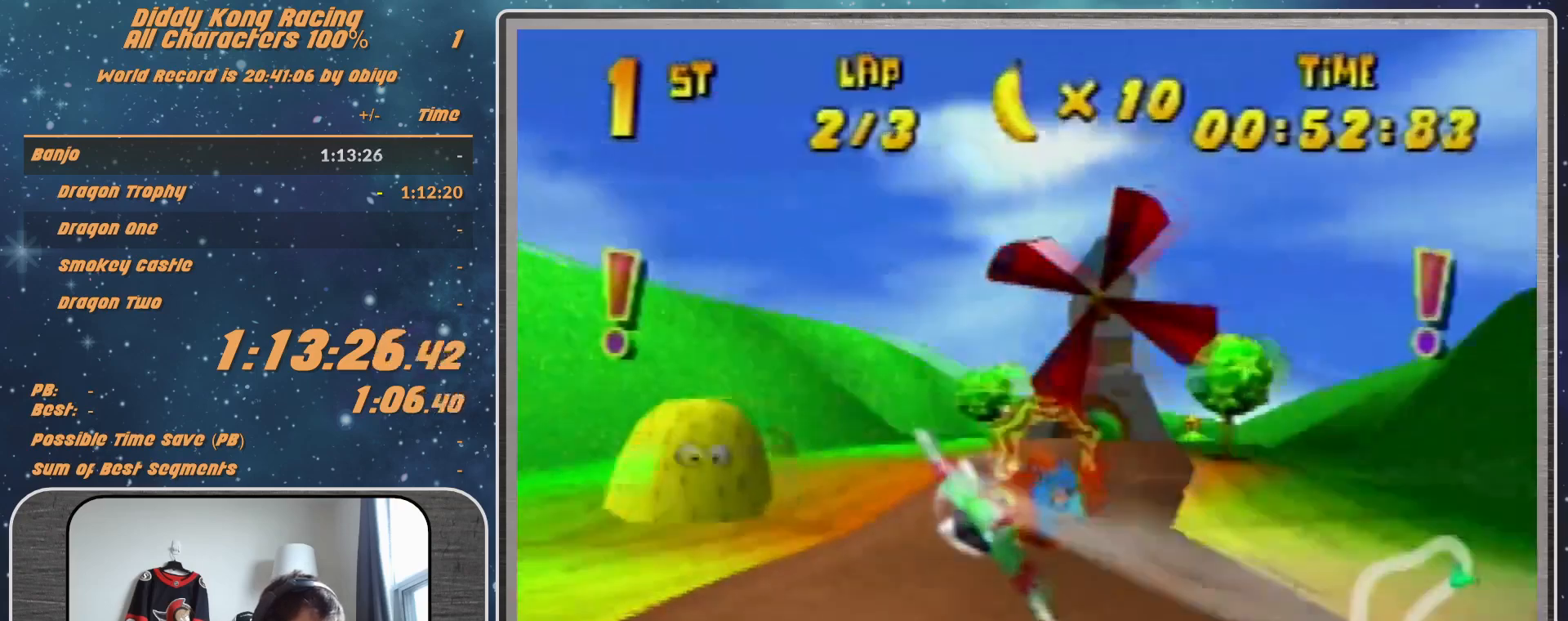
{"buttons": ["A", "R1"], "left_stick": "center", "events": [[100, "A", "down"], [100, "left_stick", "down-left"], [233, "A", "up"], [233, "left_stick", "center"], [267, "A", "down"], [400, "A", "up"], [467, "A", "down"]]}
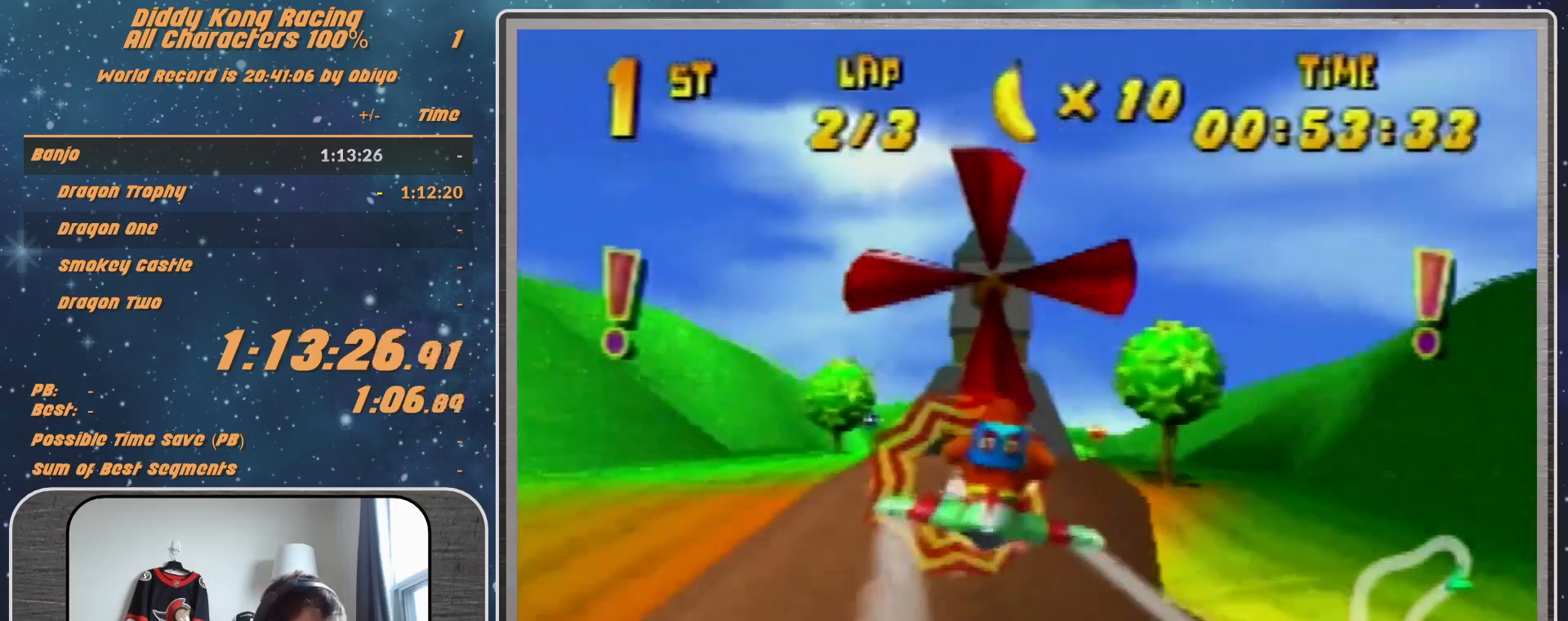
{"buttons": ["R1"], "left_stick": "center", "events": [[67, "A", "up"], [133, "left_stick", "down"], [233, "left_stick", "center"]]}
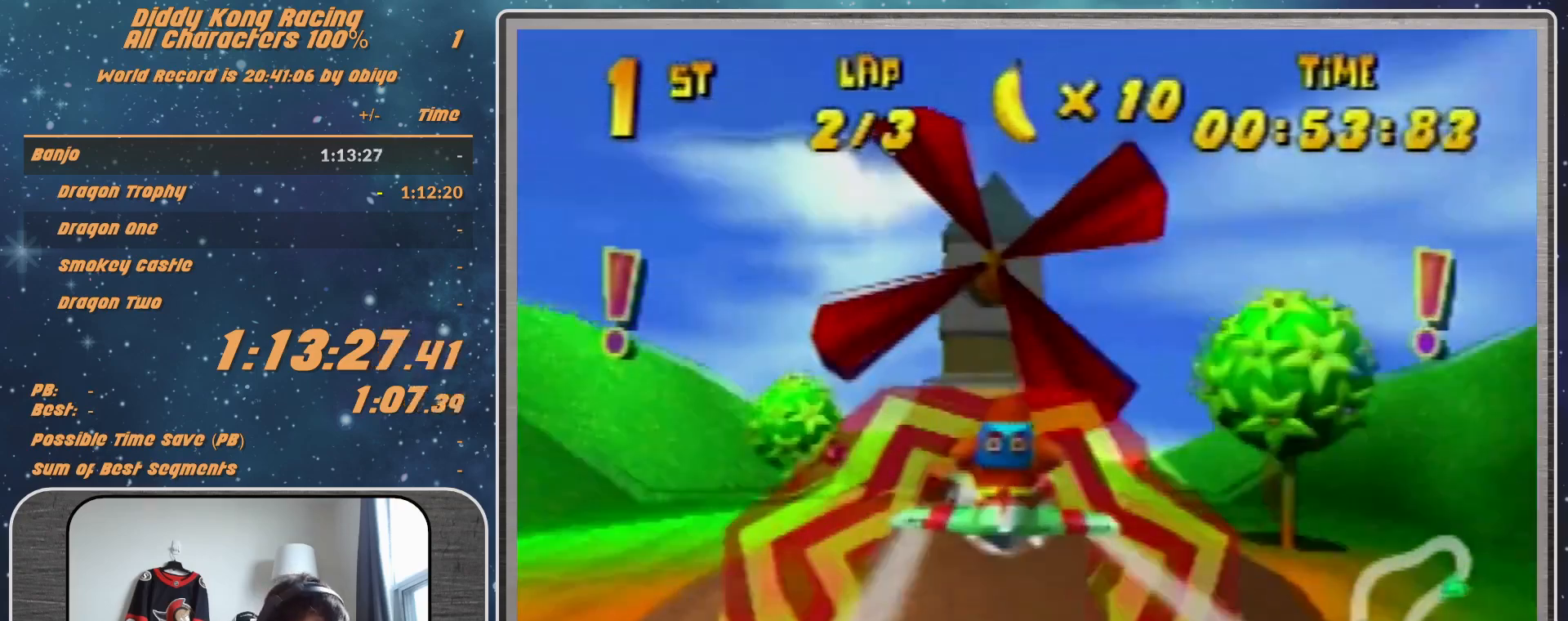
{"buttons": ["R1"], "left_stick": "up-left", "events": [[400, "left_stick", "up-left"]]}
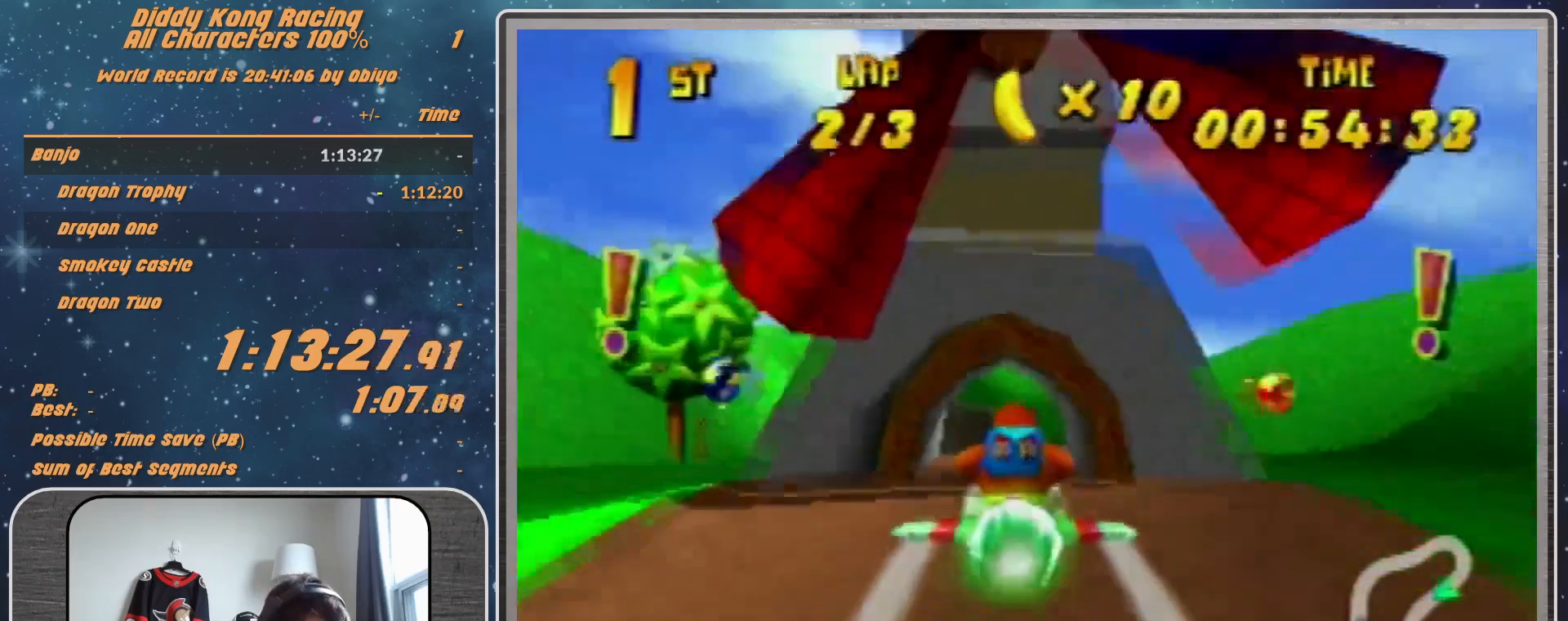
{"buttons": ["R1"], "left_stick": "left", "events": [[67, "B", "down"], [233, "B", "up"], [300, "left_stick", "left"]]}
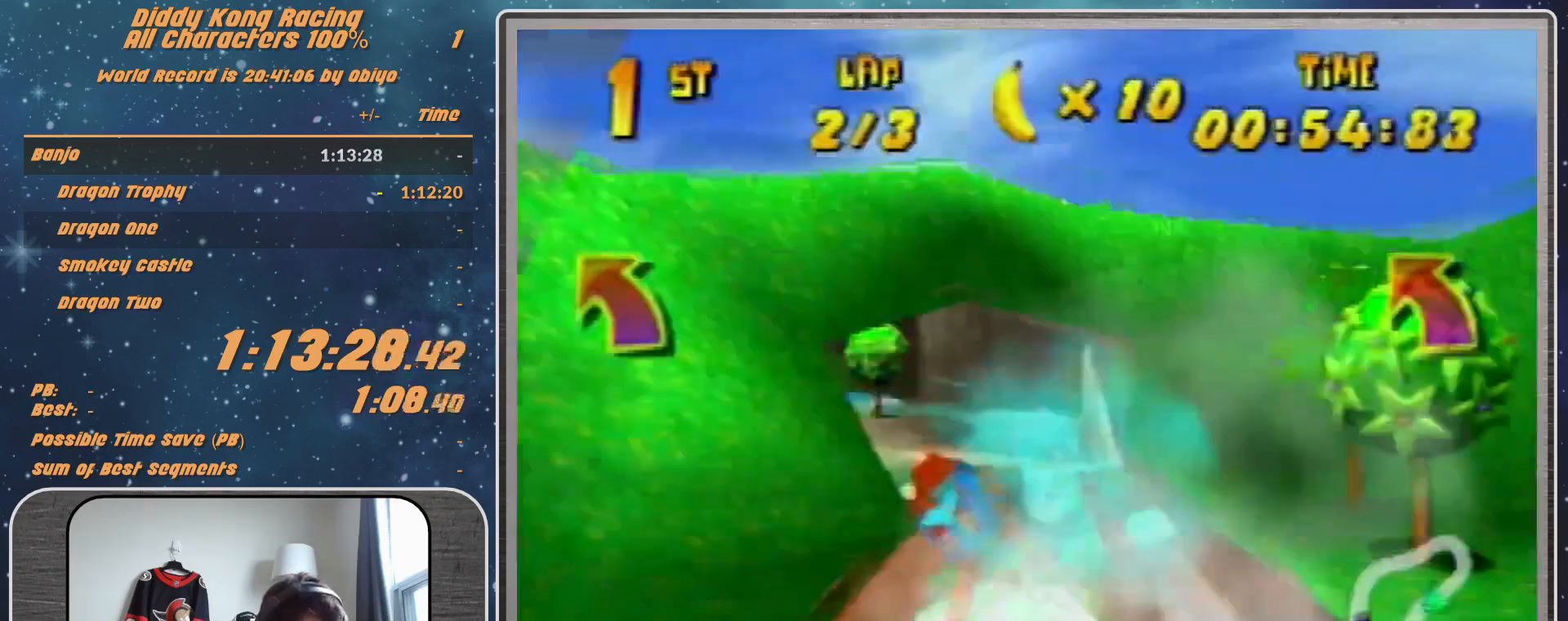
{"buttons": ["B", "R1"], "left_stick": "left", "events": [[33, "left_stick", "down-left"], [200, "left_stick", "up-left"], [300, "left_stick", "left"], [400, "B", "down"]]}
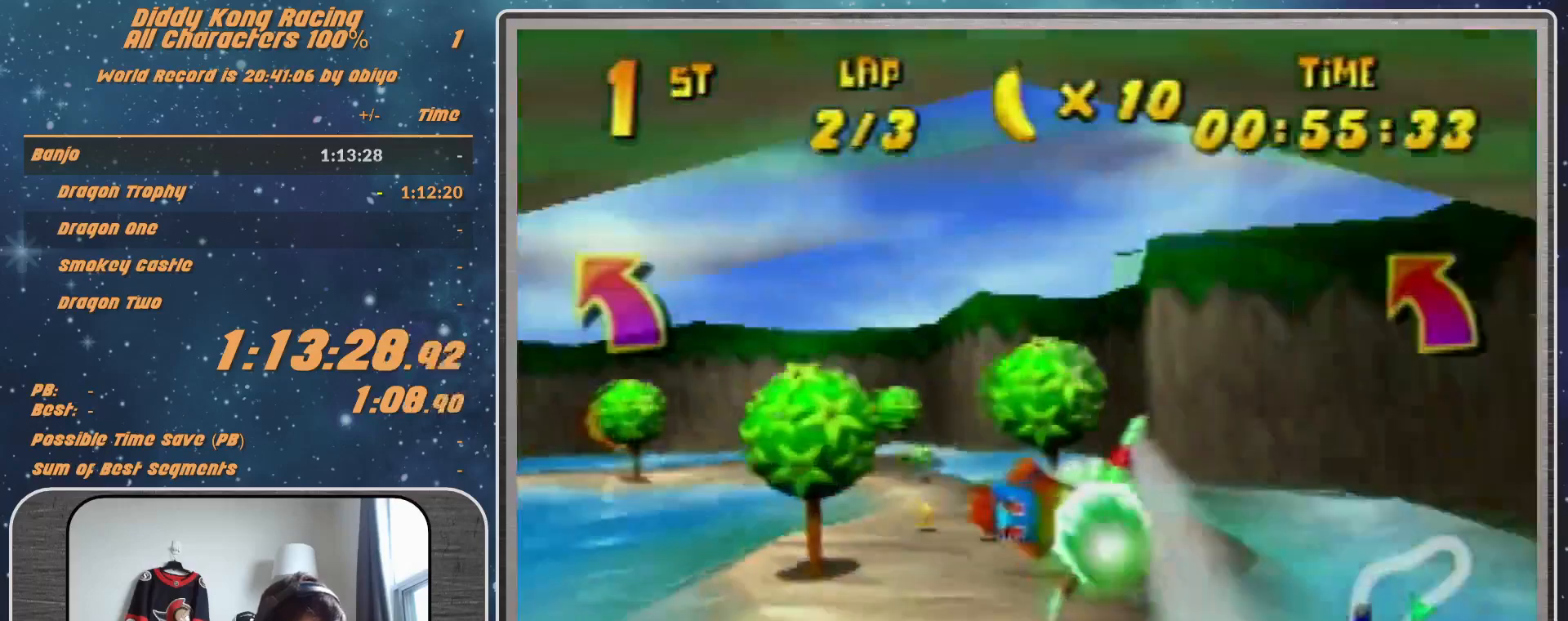
{"buttons": ["R1"], "left_stick": "center", "events": [[133, "B", "up"], [433, "left_stick", "center"]]}
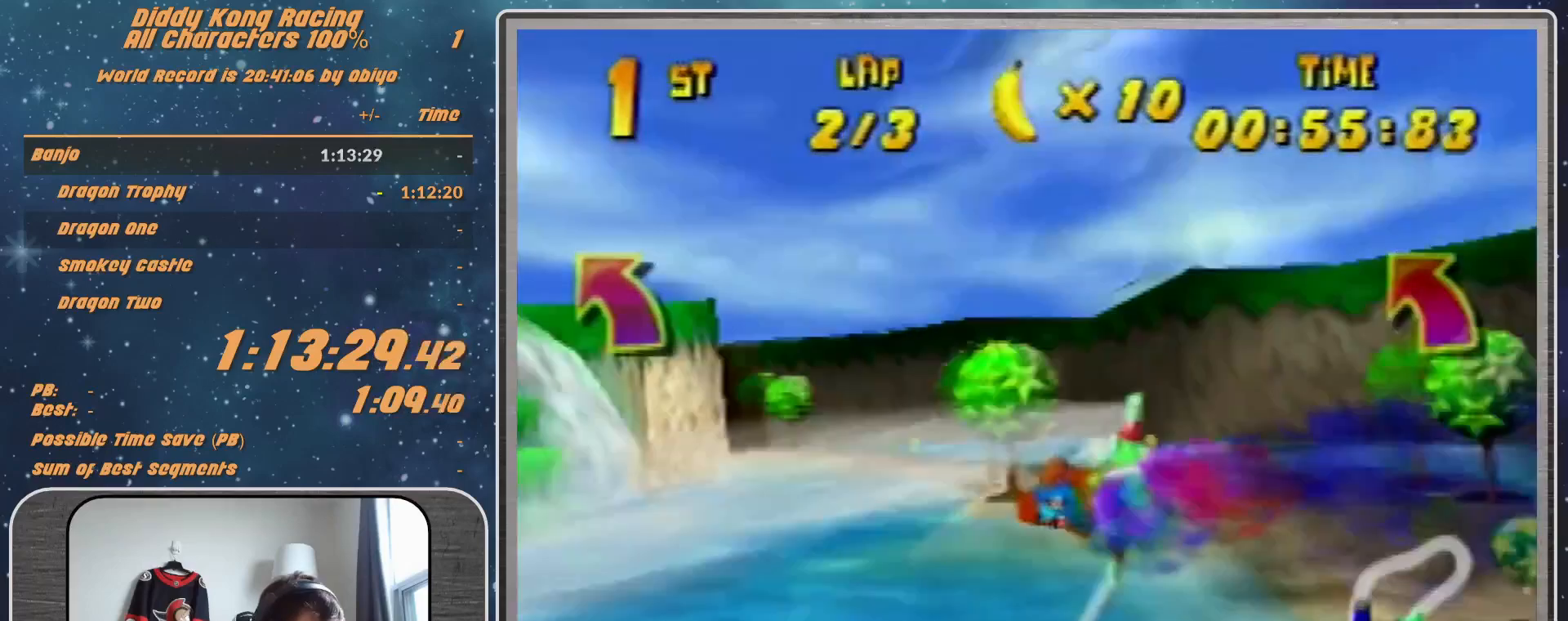
{"buttons": ["R1"], "left_stick": "left", "events": [[33, "left_stick", "left"], [200, "left_stick", "center"], [333, "left_stick", "left"]]}
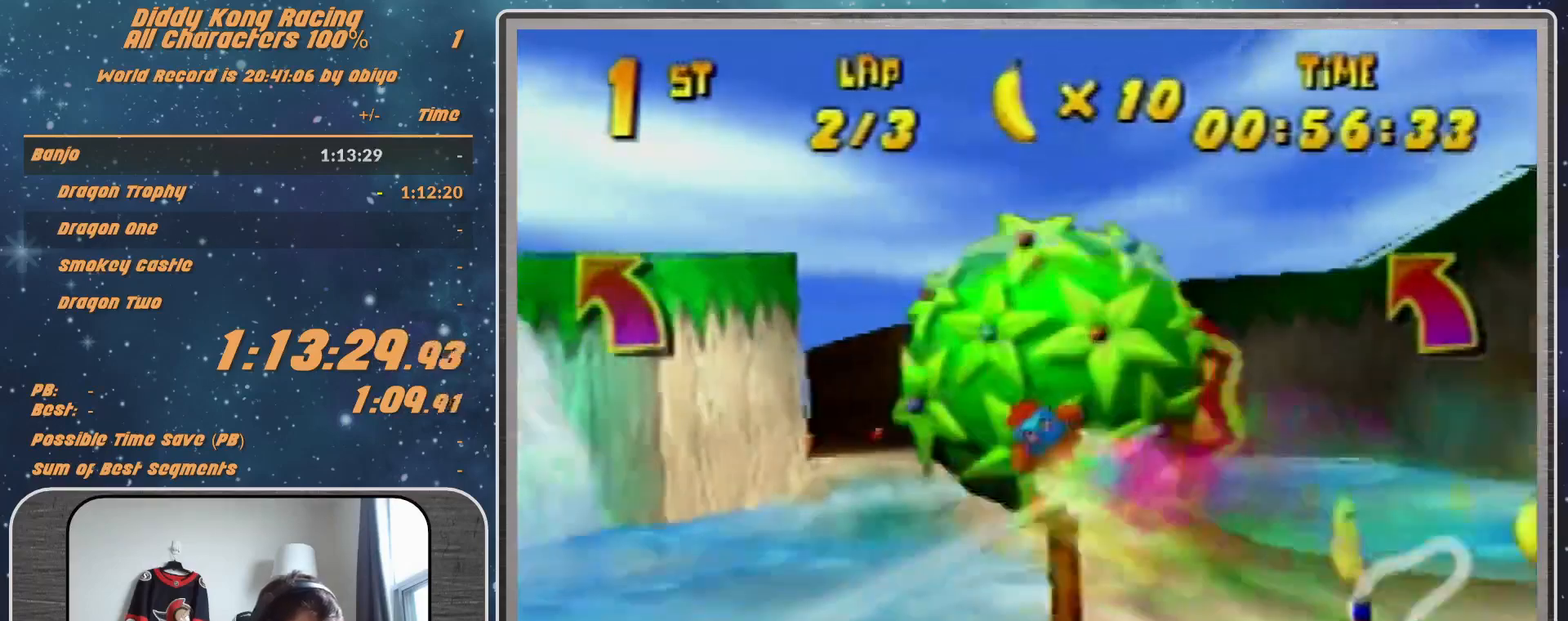
{"buttons": ["R1"], "left_stick": "left", "events": [[33, "R1", "up"], [33, "left_stick", "center"], [167, "R1", "down"], [167, "left_stick", "left"], [233, "R1", "up"], [367, "R1", "down"]]}
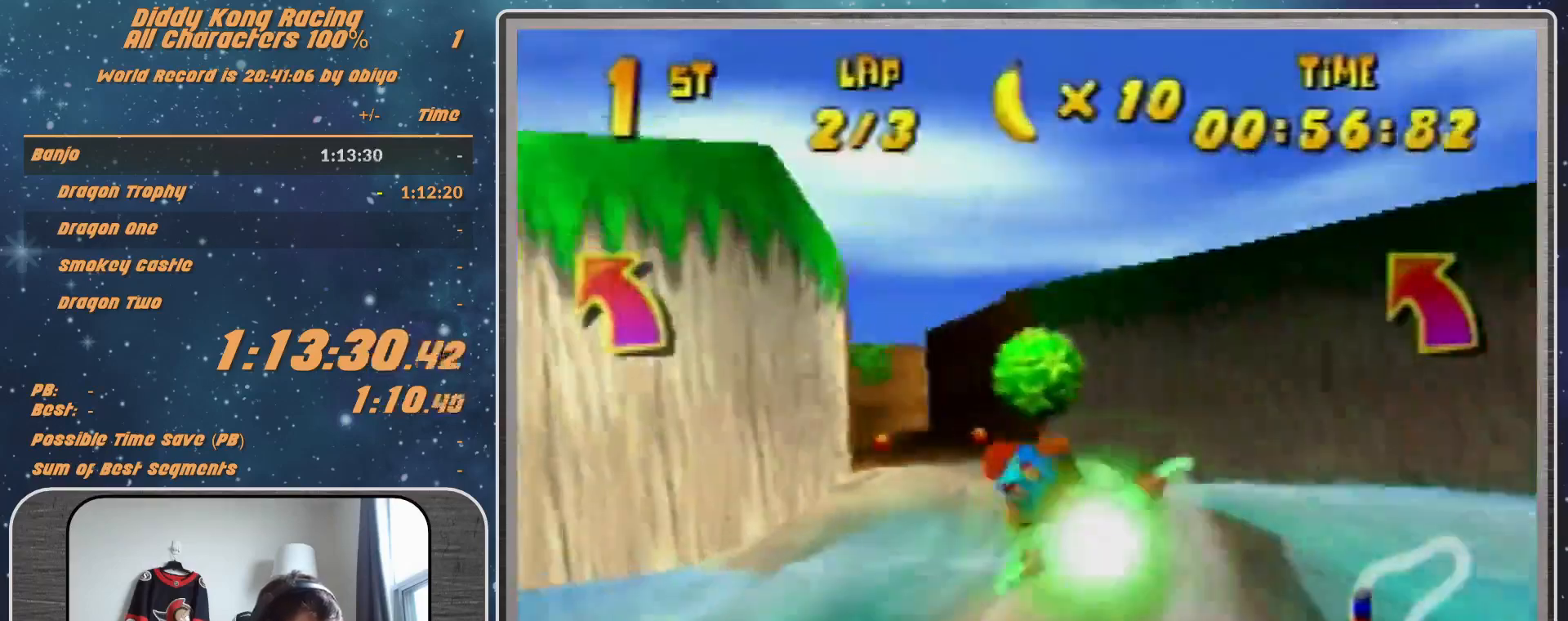
{"buttons": ["R1"], "left_stick": "left", "events": [[67, "R1", "up"], [300, "R1", "down"], [367, "R1", "up"], [400, "R1", "down"]]}
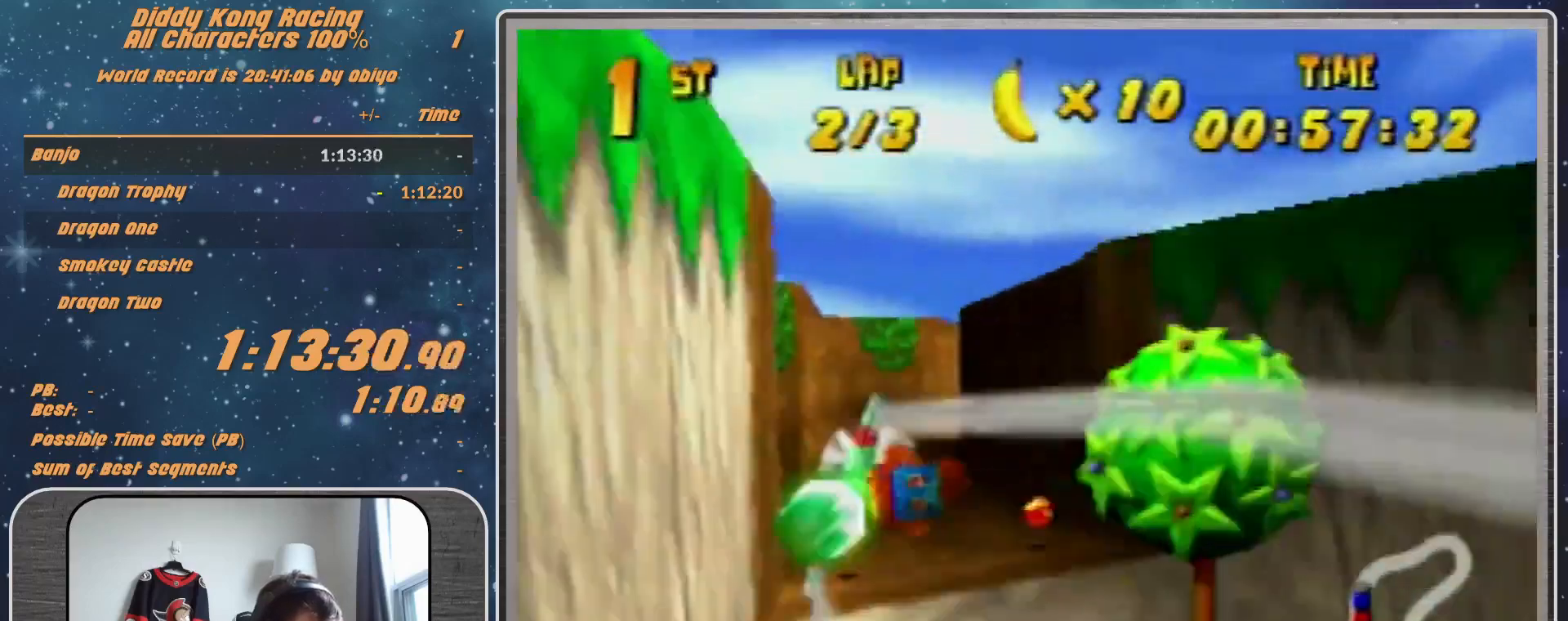
{"buttons": ["R1"], "left_stick": "right", "events": [[67, "A", "down"], [300, "A", "up"], [367, "left_stick", "right"]]}
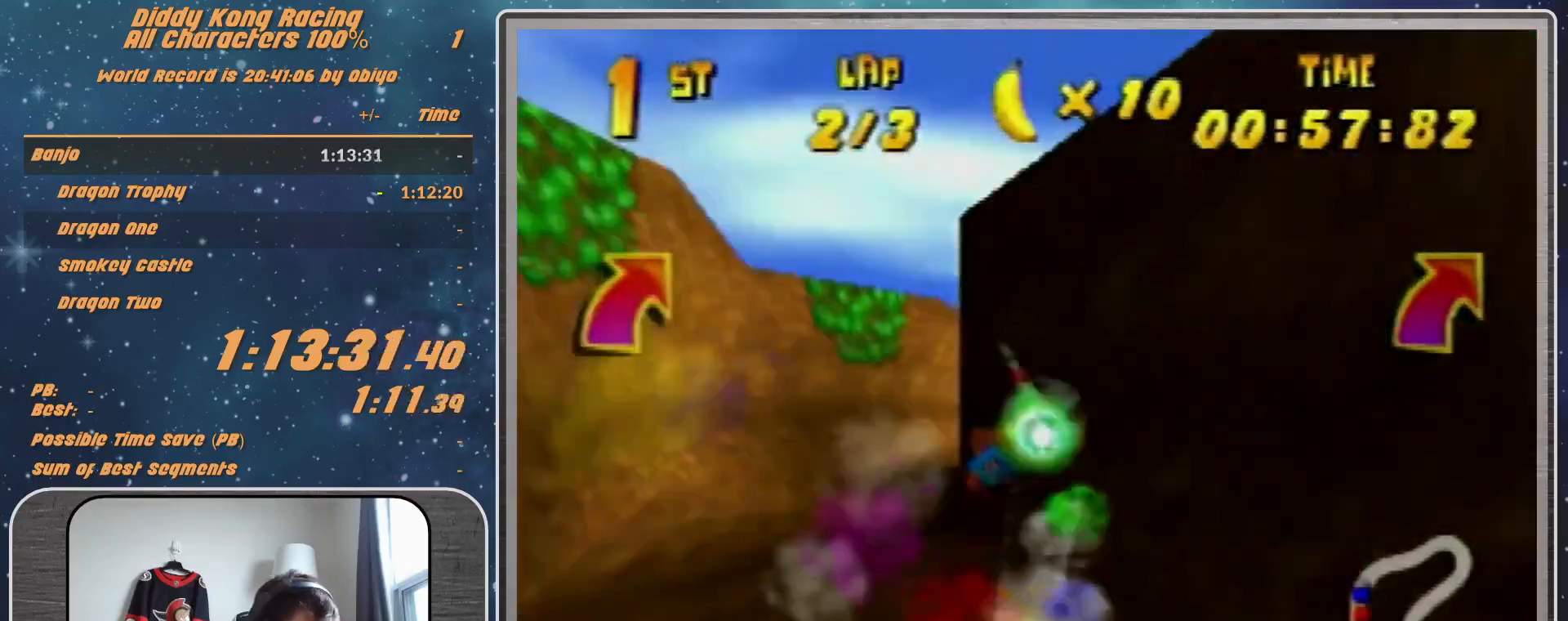
{"buttons": ["B", "R1"], "left_stick": "right", "events": [[167, "B", "down"]]}